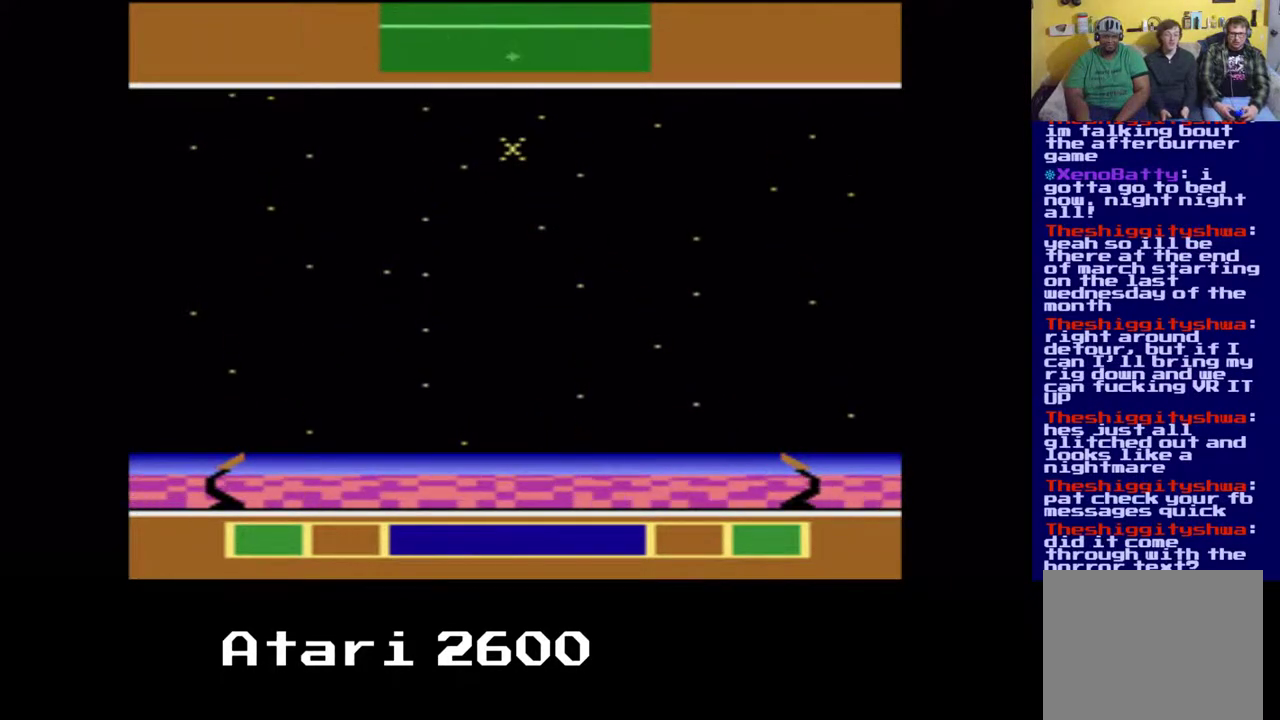
Gameplay with a controller (Xbox layout); each line is a JSON object with the inputs held at the frame after it (dt_ms = milliseconds from this image to that frame). "events" lists button and stick changes between this image and that frame as [ms after this image, input, new state], when the widget could be followed in between. Not read: L3 R3.
{"dt_ms": 500, "buttons": ["DPAD_DOWN", "DPAD_RIGHT"], "left_stick": "center", "right_stick": "center", "events": [[100, "DPAD_DOWN", "up"], [167, "DPAD_UP", "down"], [267, "DPAD_UP", "up"], [317, "DPAD_DOWN", "down"], [400, "DPAD_RIGHT", "down"]]}
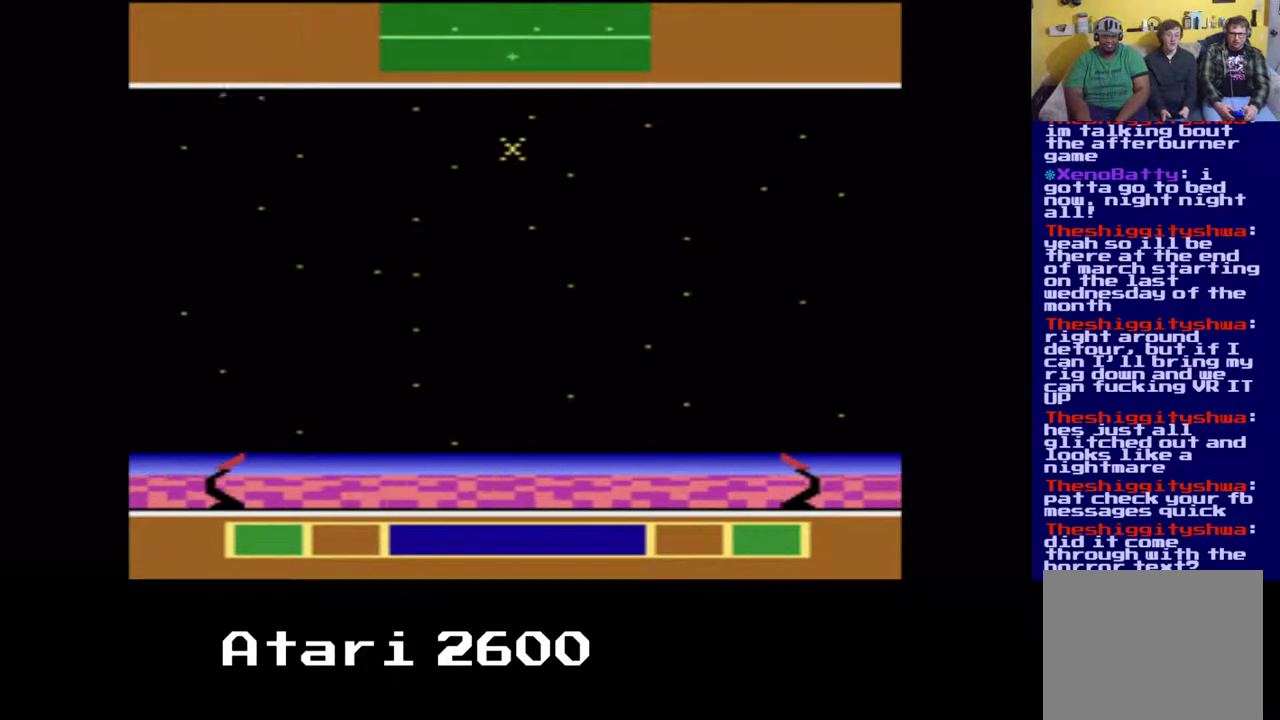
{"dt_ms": 1000, "buttons": [], "left_stick": "center", "right_stick": "center"}
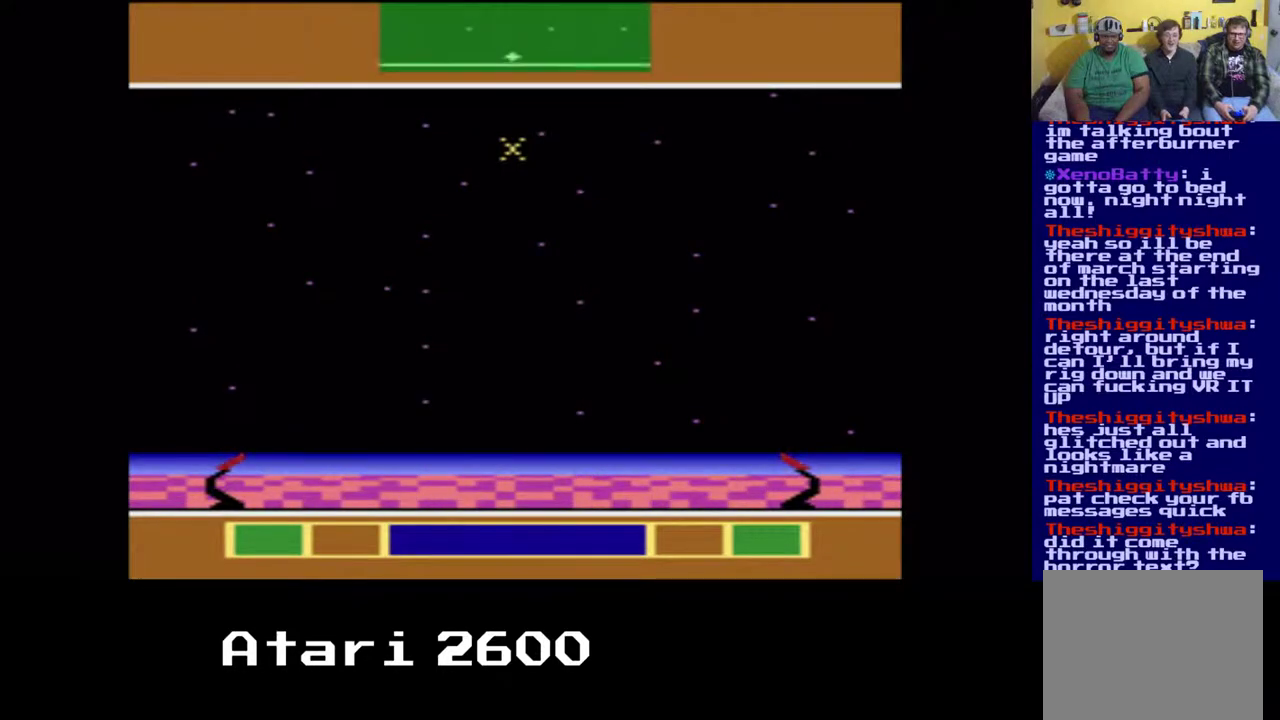
{"dt_ms": 500, "buttons": ["DPAD_RIGHT"], "left_stick": "center", "right_stick": "center", "events": [[50, "DPAD_RIGHT", "down"]]}
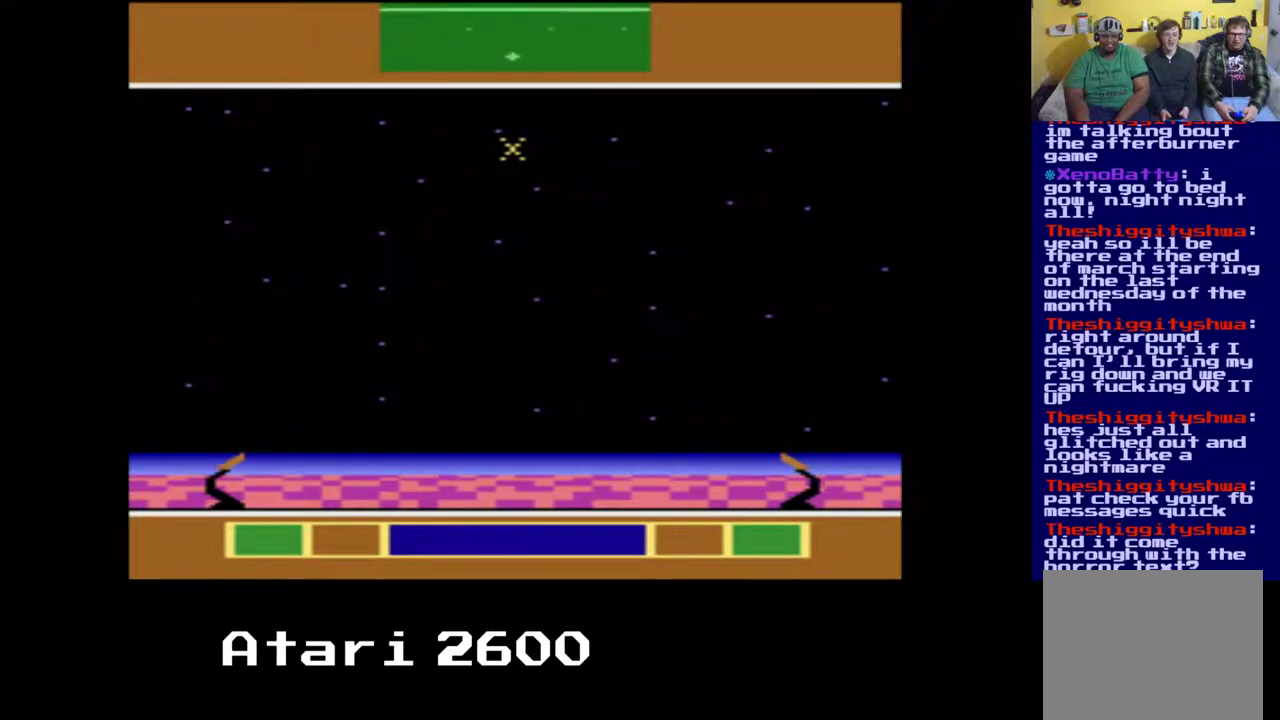
{"dt_ms": 500, "buttons": ["DPAD_DOWN", "DPAD_RIGHT"], "left_stick": "center", "right_stick": "center", "events": [[217, "DPAD_DOWN", "down"]]}
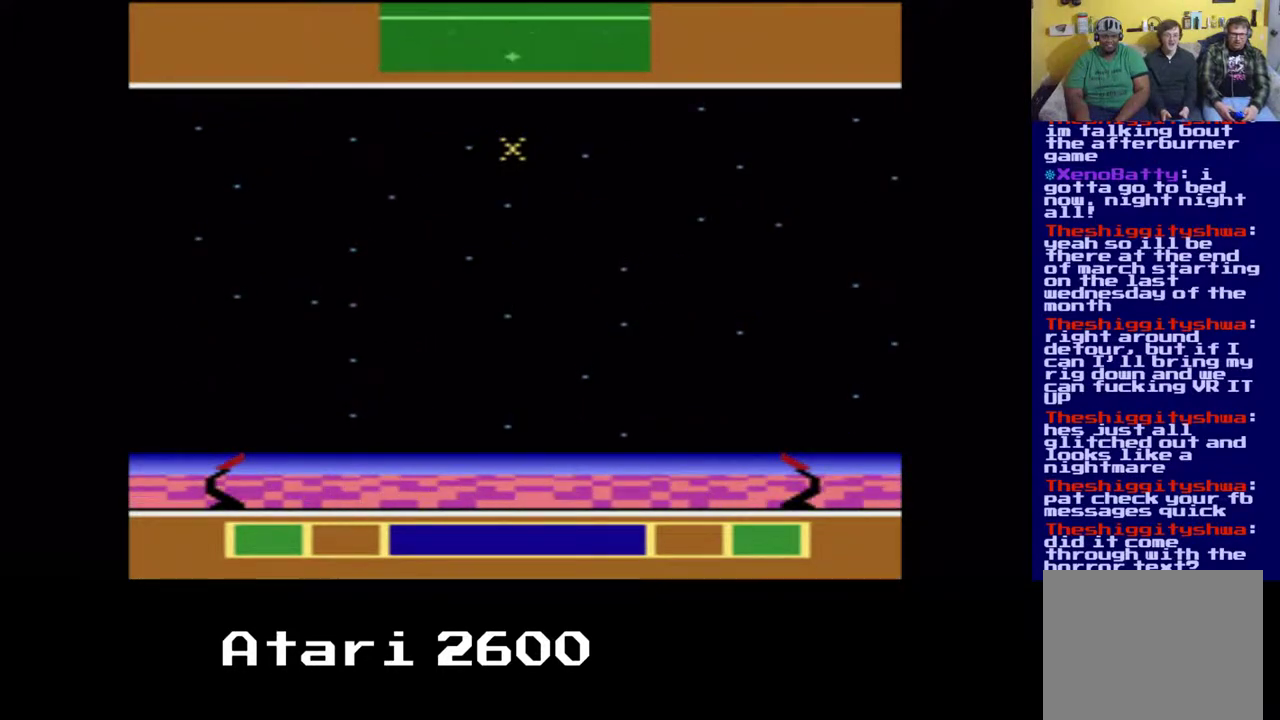
{"dt_ms": 500, "buttons": ["DPAD_DOWN"], "left_stick": "center", "right_stick": "center", "events": [[17, "DPAD_RIGHT", "up"]]}
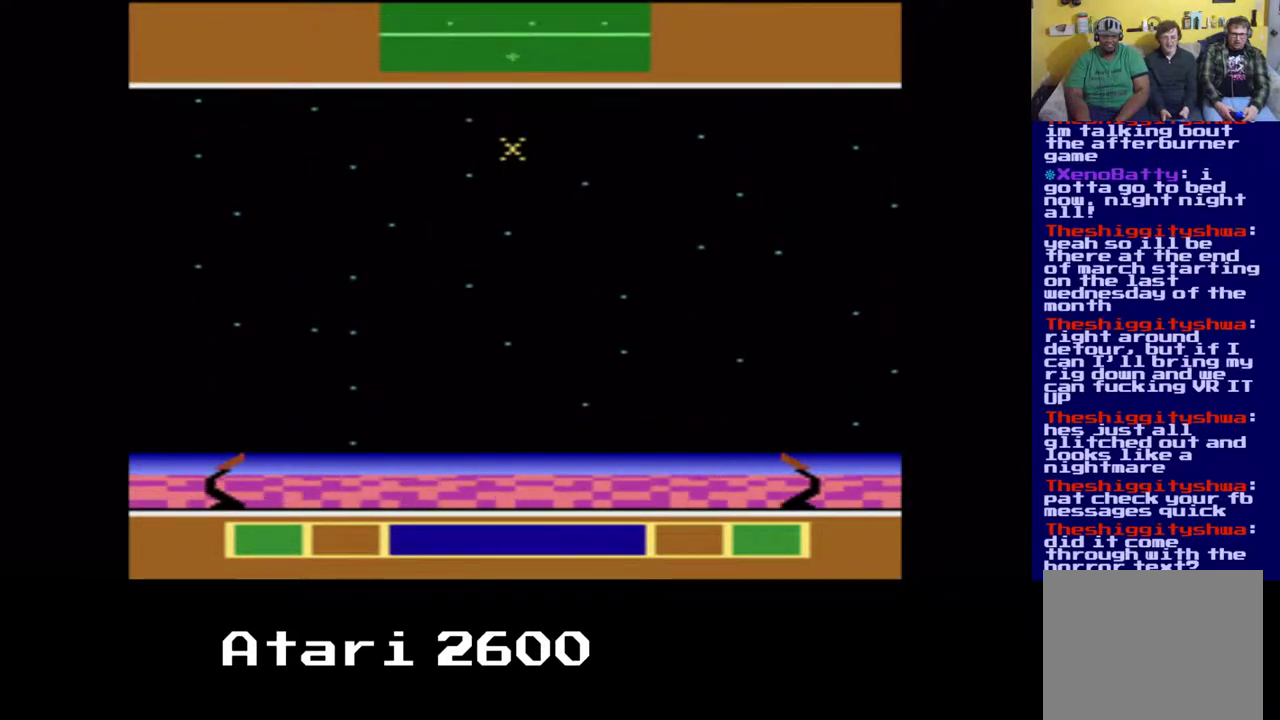
{"dt_ms": 500, "buttons": ["DPAD_DOWN"], "left_stick": "center", "right_stick": "center", "events": []}
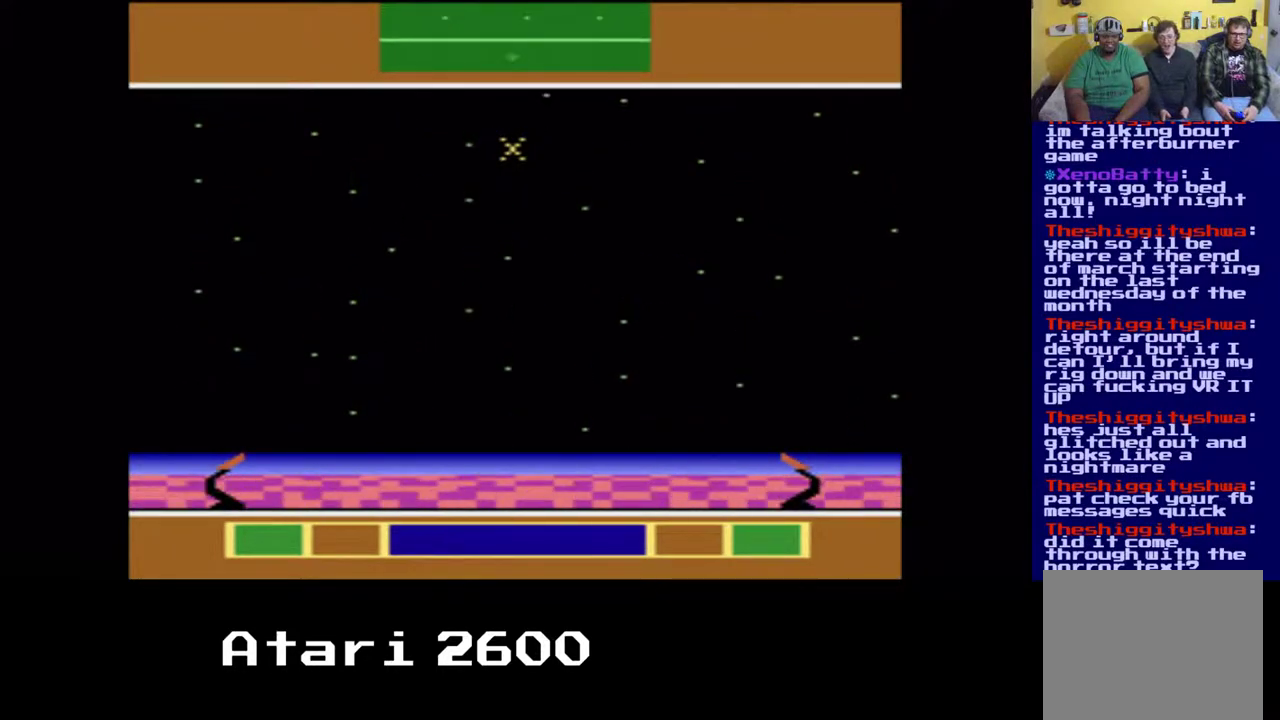
{"dt_ms": 500, "buttons": ["DPAD_DOWN", "DPAD_RIGHT"], "left_stick": "center", "right_stick": "center", "events": [[450, "DPAD_RIGHT", "down"]]}
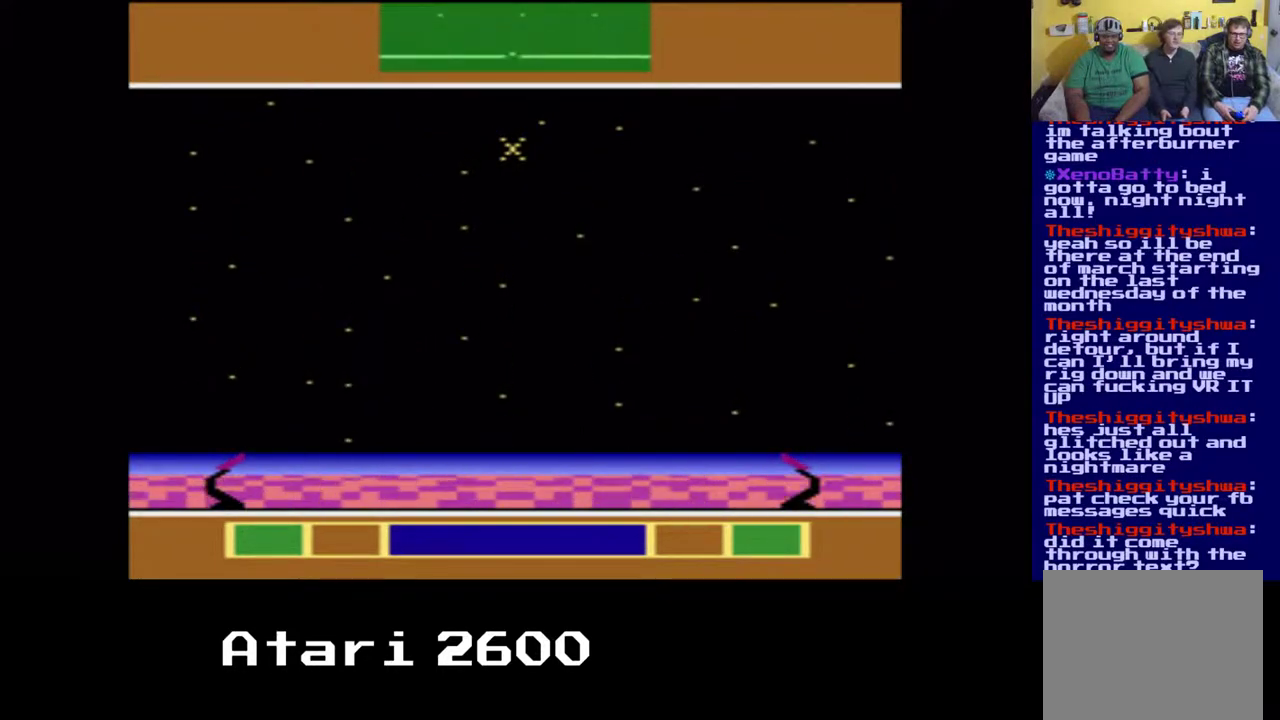
{"dt_ms": 500, "buttons": ["DPAD_RIGHT"], "left_stick": "center", "right_stick": "center", "events": [[100, "DPAD_DOWN", "up"]]}
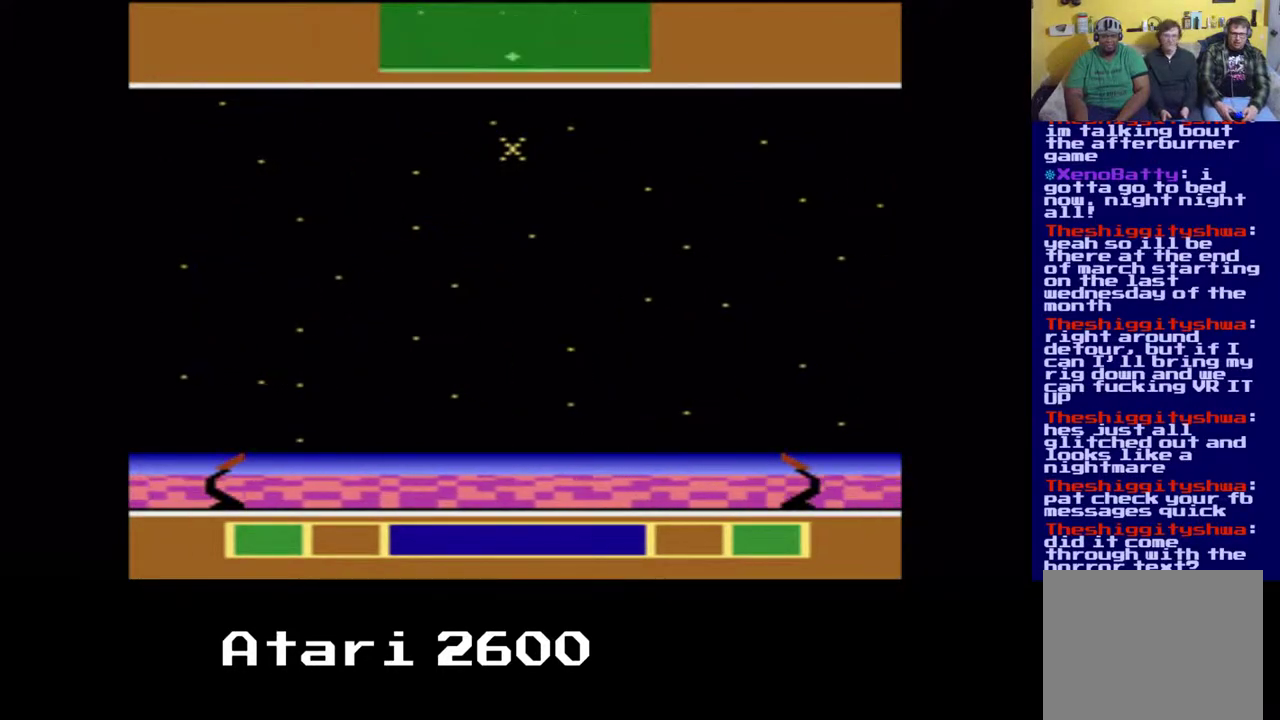
{"dt_ms": 500, "buttons": ["DPAD_RIGHT"], "left_stick": "center", "right_stick": "center", "events": []}
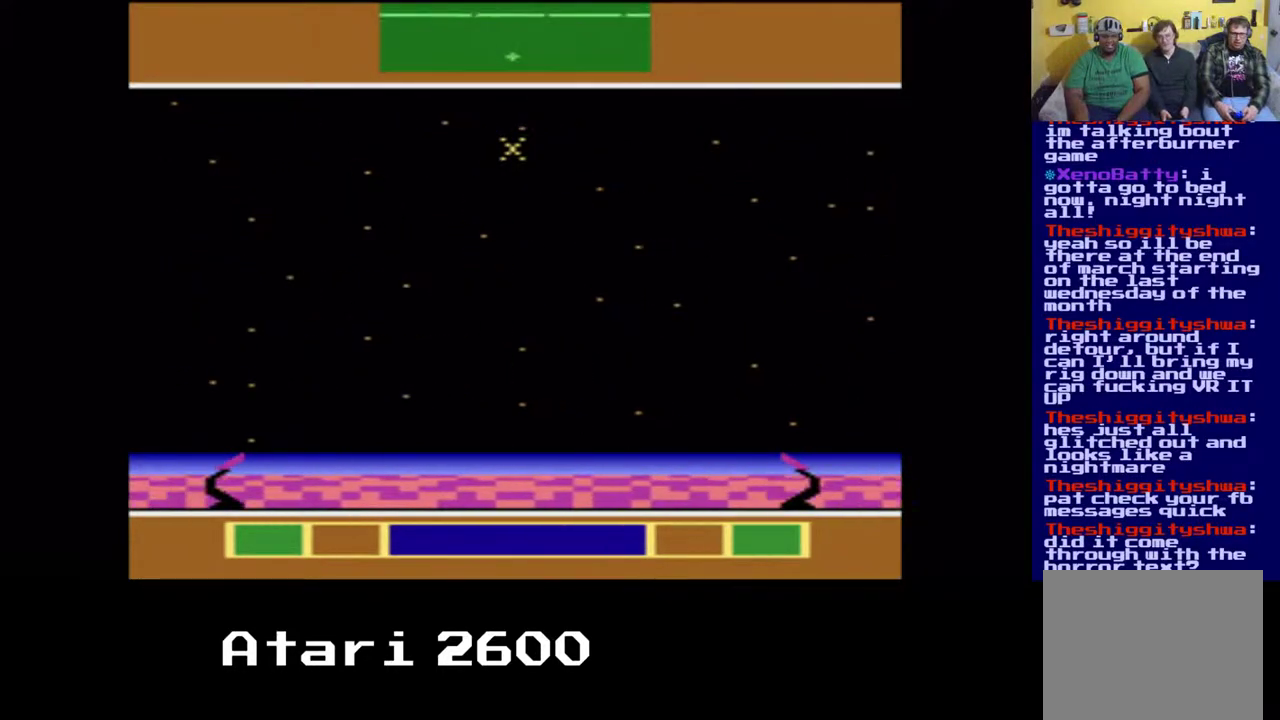
{"dt_ms": 500, "buttons": ["DPAD_RIGHT"], "left_stick": "center", "right_stick": "center", "events": []}
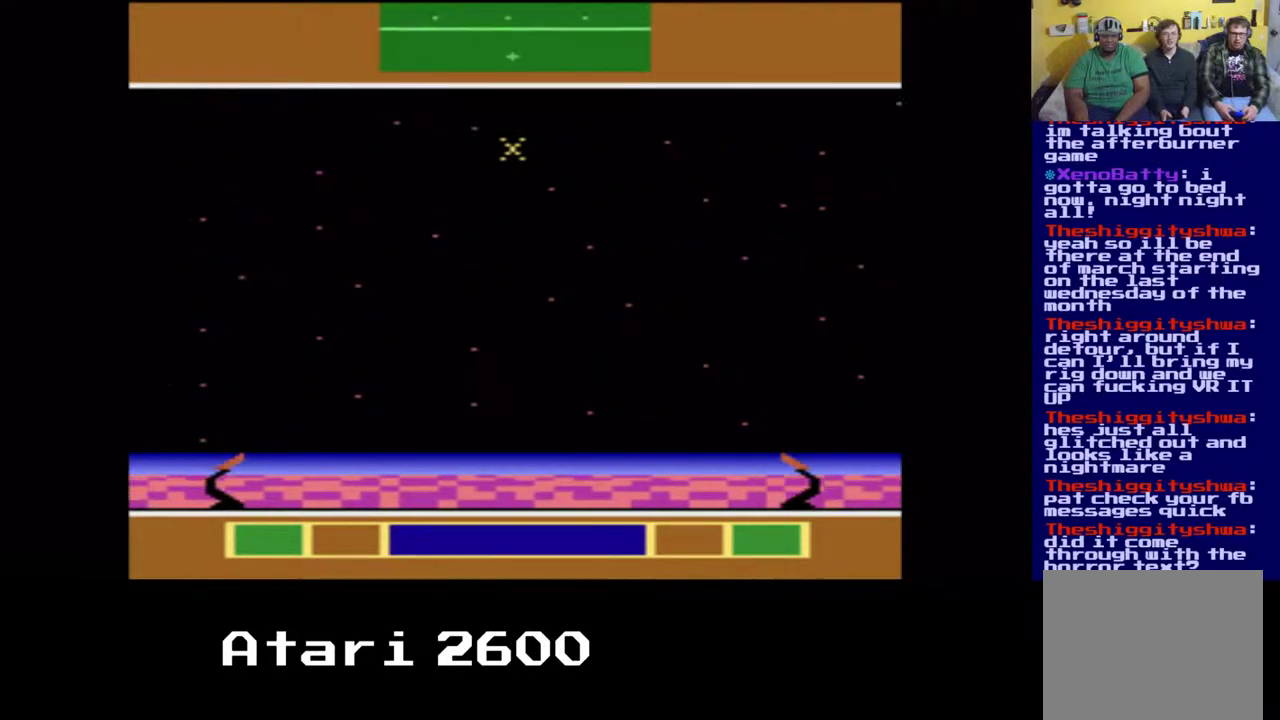
{"dt_ms": 500, "buttons": ["DPAD_UP", "DPAD_RIGHT"], "left_stick": "center", "right_stick": "center", "events": [[467, "DPAD_UP", "down"]]}
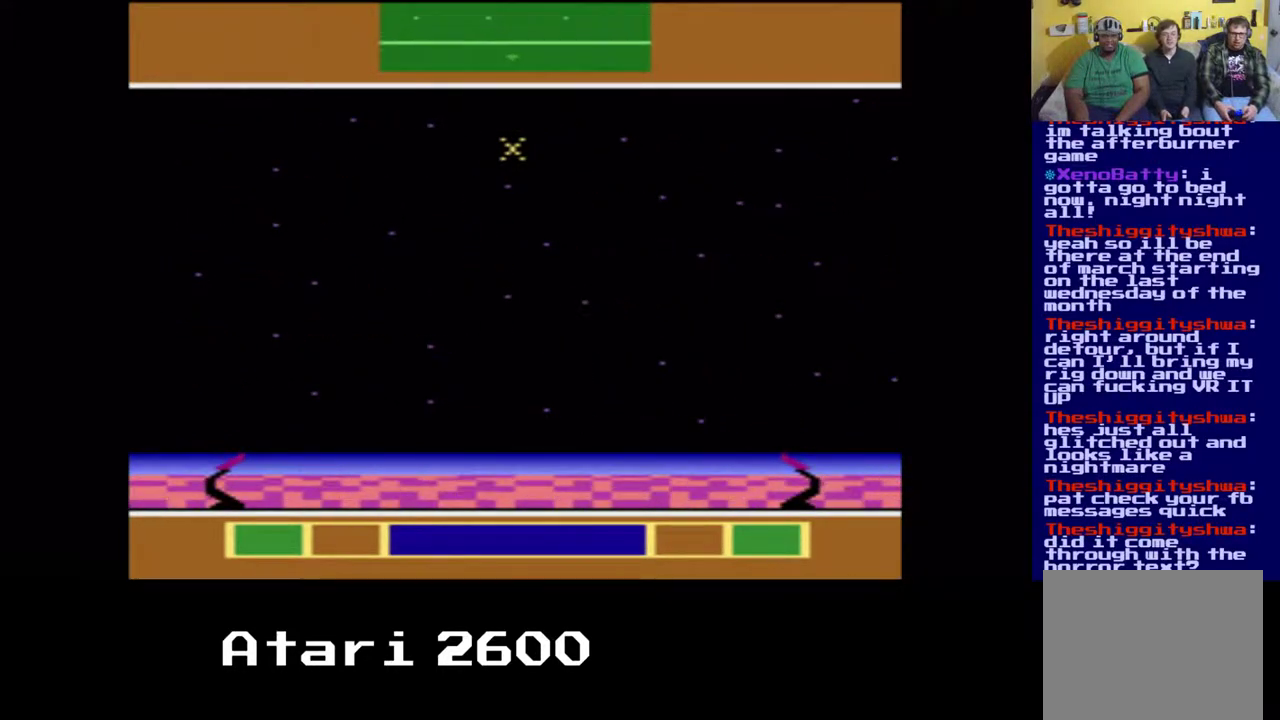
{"dt_ms": 500, "buttons": ["B", "DPAD_RIGHT"], "left_stick": "center", "right_stick": "center", "events": [[467, "B", "down"], [500, "DPAD_UP", "up"]]}
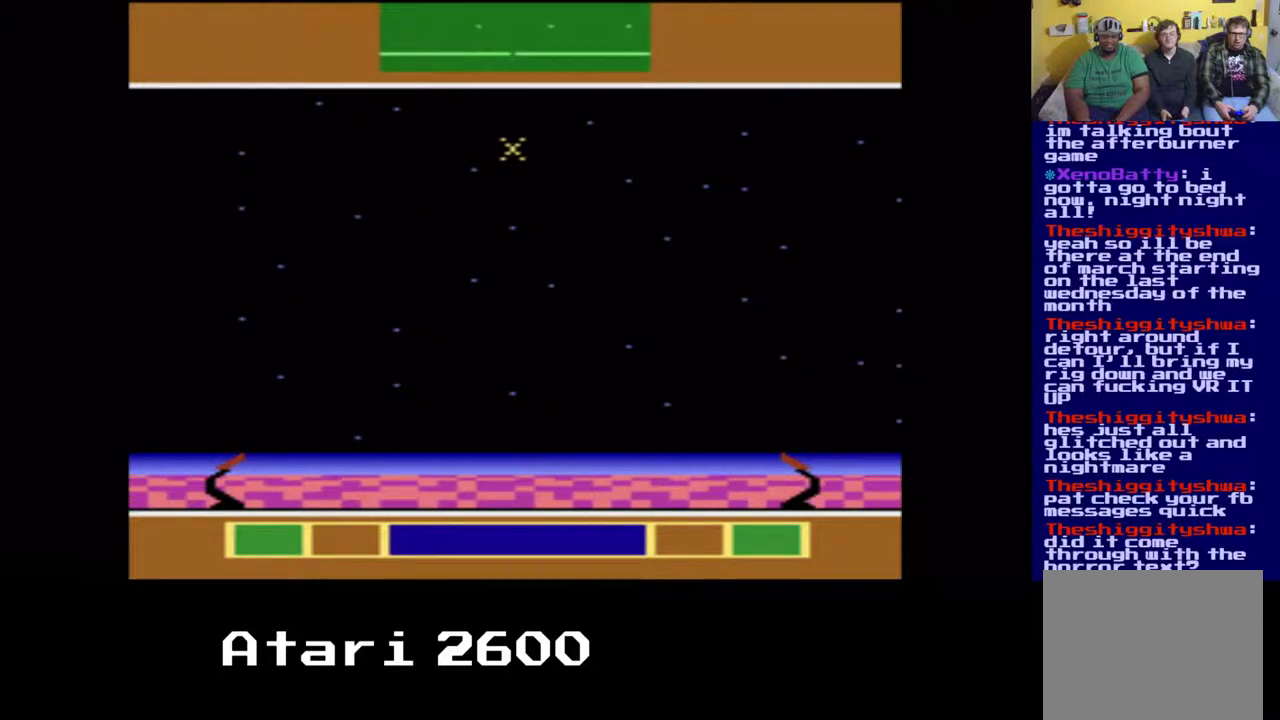
{"dt_ms": 500, "buttons": ["B", "DPAD_RIGHT"], "left_stick": "center", "right_stick": "center", "events": [[133, "B", "up"], [483, "B", "down"]]}
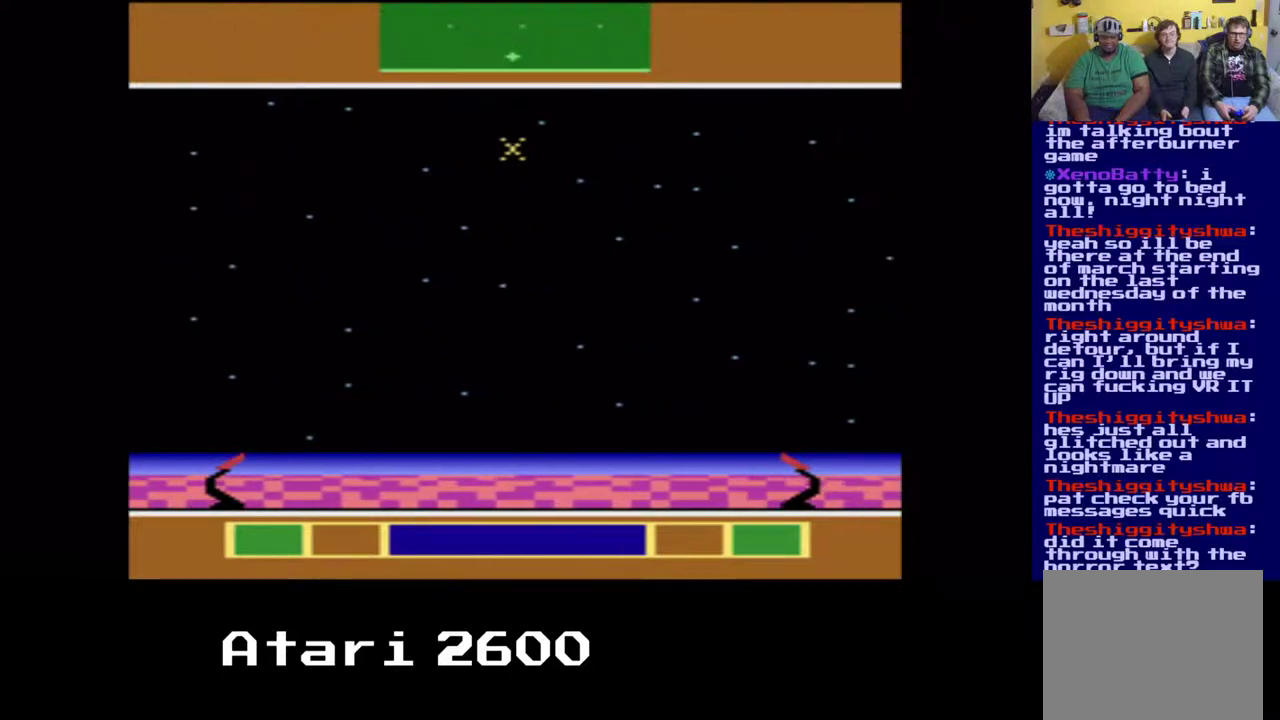
{"dt_ms": 500, "buttons": ["DPAD_DOWN", "DPAD_RIGHT"], "left_stick": "center", "right_stick": "center", "events": [[17, "DPAD_DOWN", "down"], [167, "B", "up"], [283, "A", "down"], [433, "A", "up"]]}
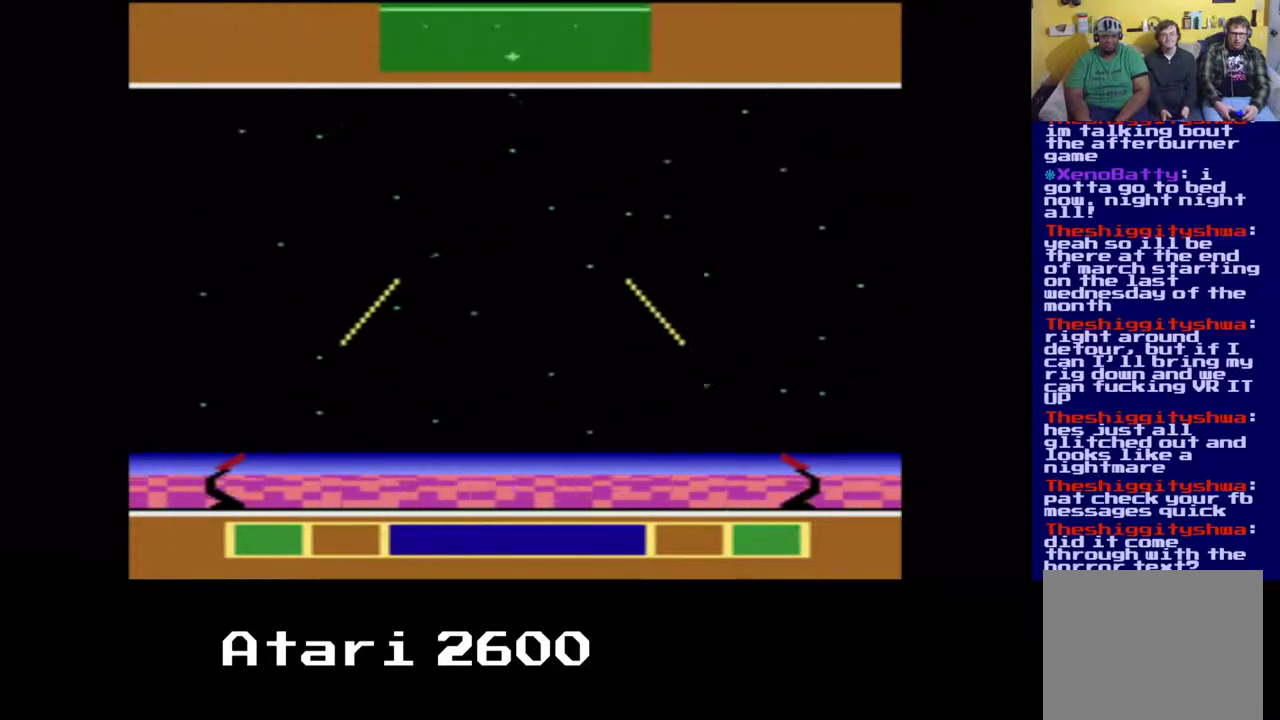
{"dt_ms": 500, "buttons": ["DPAD_RIGHT"], "left_stick": "center", "right_stick": "center", "events": [[333, "DPAD_DOWN", "up"]]}
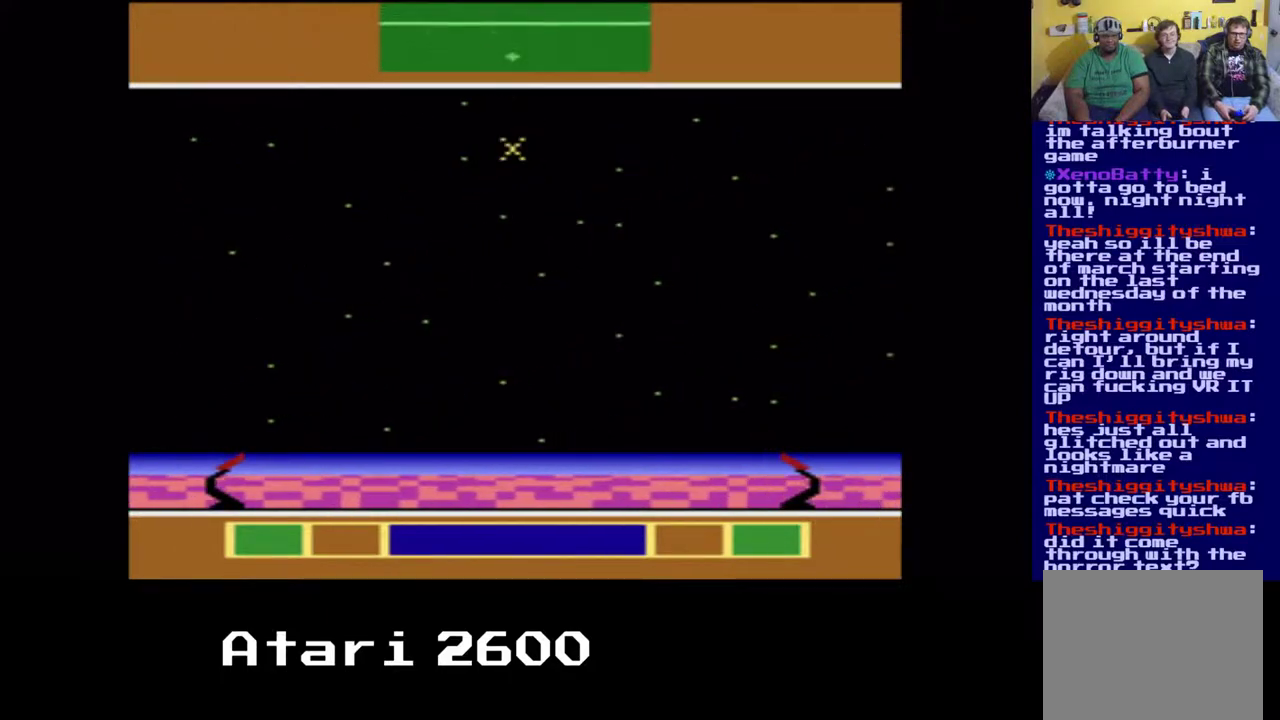
{"dt_ms": 500, "buttons": ["DPAD_DOWN", "DPAD_RIGHT"], "left_stick": "center", "right_stick": "center", "events": [[483, "DPAD_DOWN", "down"]]}
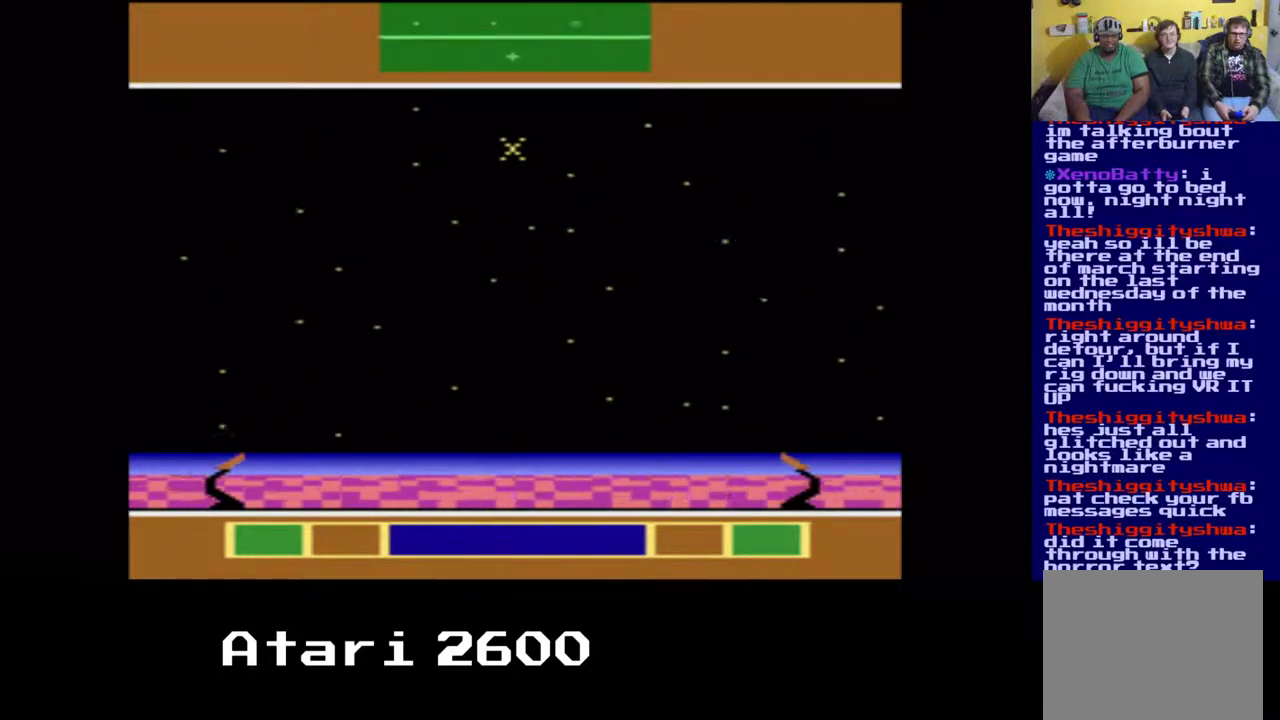
{"dt_ms": 500, "buttons": ["DPAD_DOWN", "DPAD_RIGHT"], "left_stick": "center", "right_stick": "center", "events": []}
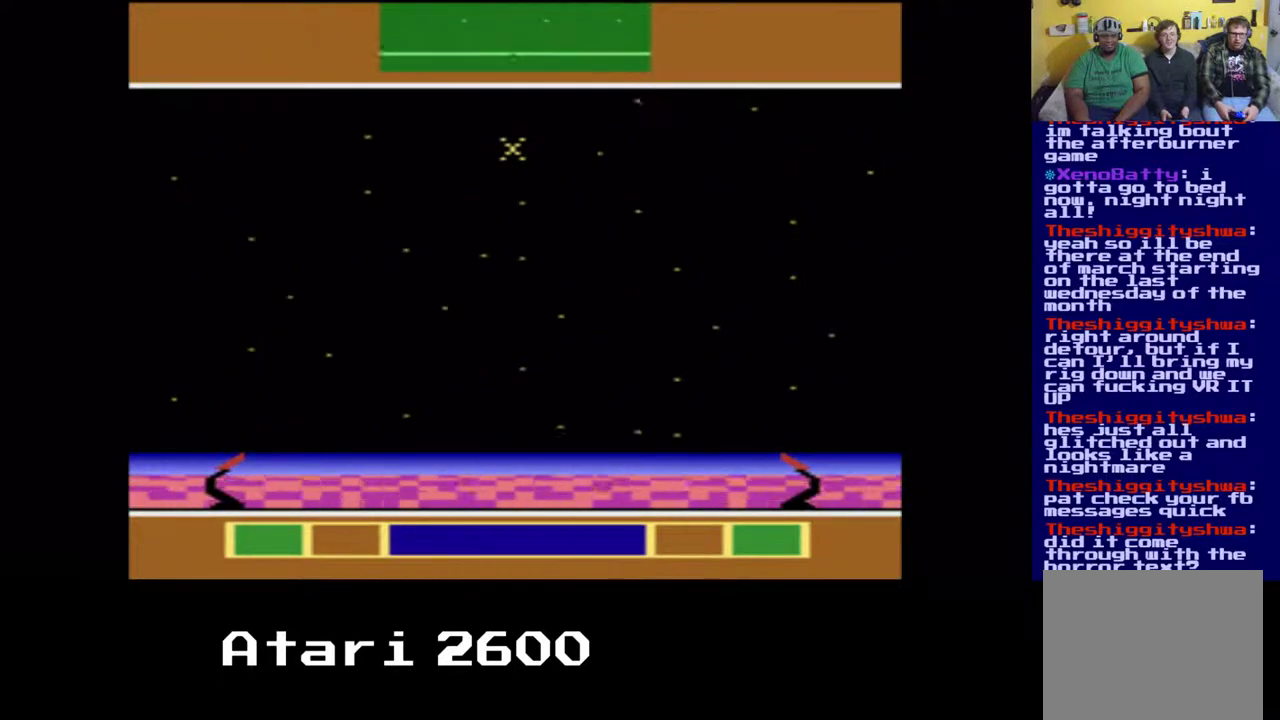
{"dt_ms": 500, "buttons": ["DPAD_UP"], "left_stick": "center", "right_stick": "center", "events": [[167, "DPAD_RIGHT", "up"], [267, "DPAD_UP", "down"], [417, "DPAD_LEFT", "down"], [450, "DPAD_DOWN", "up"], [467, "DPAD_LEFT", "up"]]}
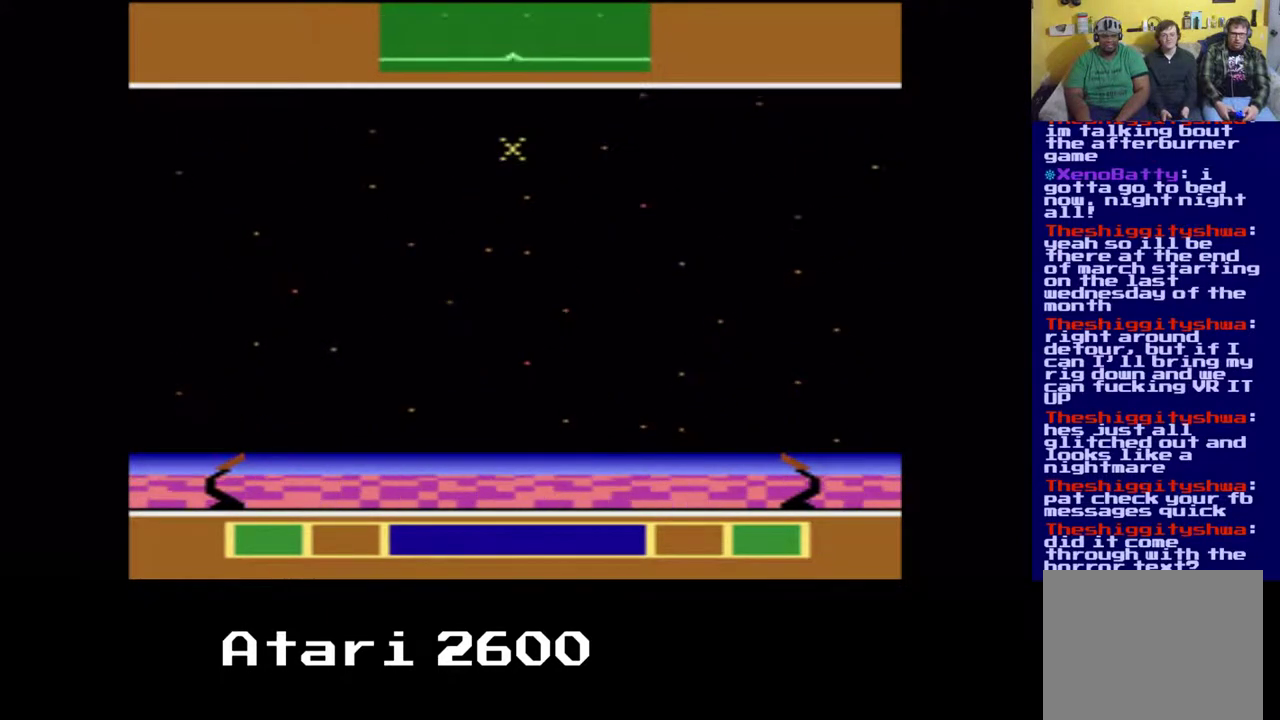
{"dt_ms": 500, "buttons": ["DPAD_UP"], "left_stick": "center", "right_stick": "center", "events": []}
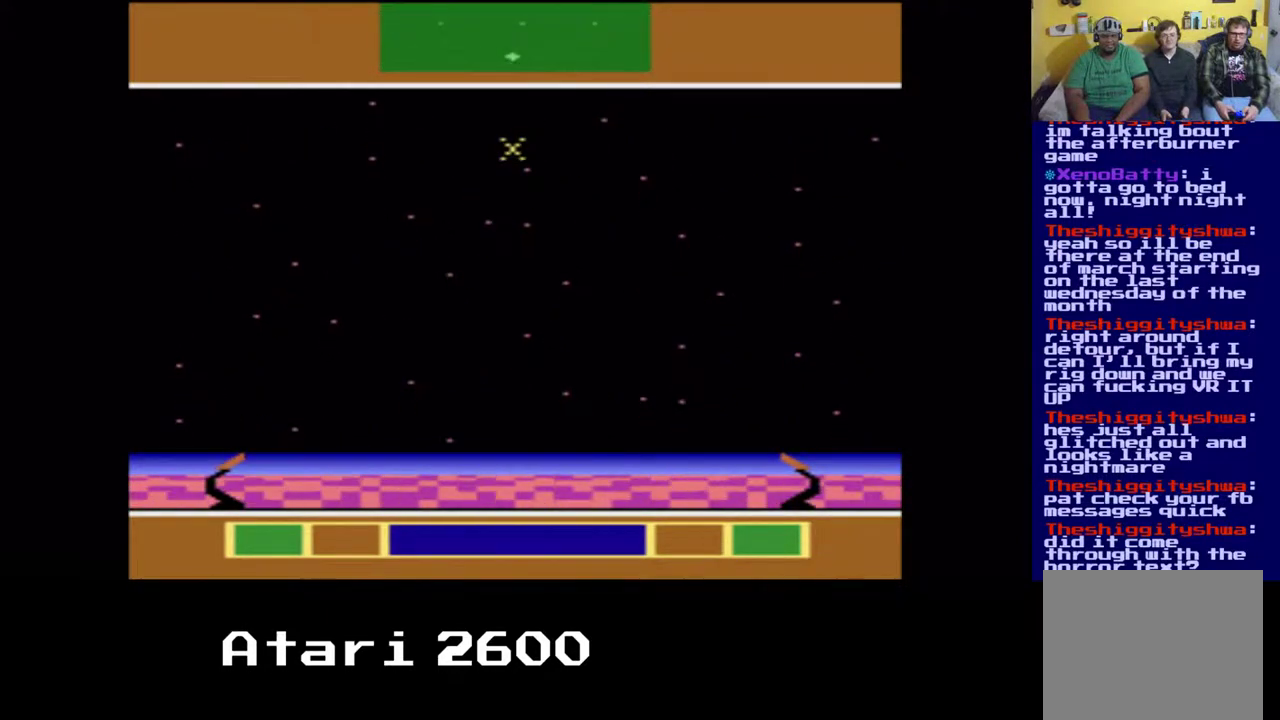
{"dt_ms": 500, "buttons": ["DPAD_UP"], "left_stick": "center", "right_stick": "center", "events": []}
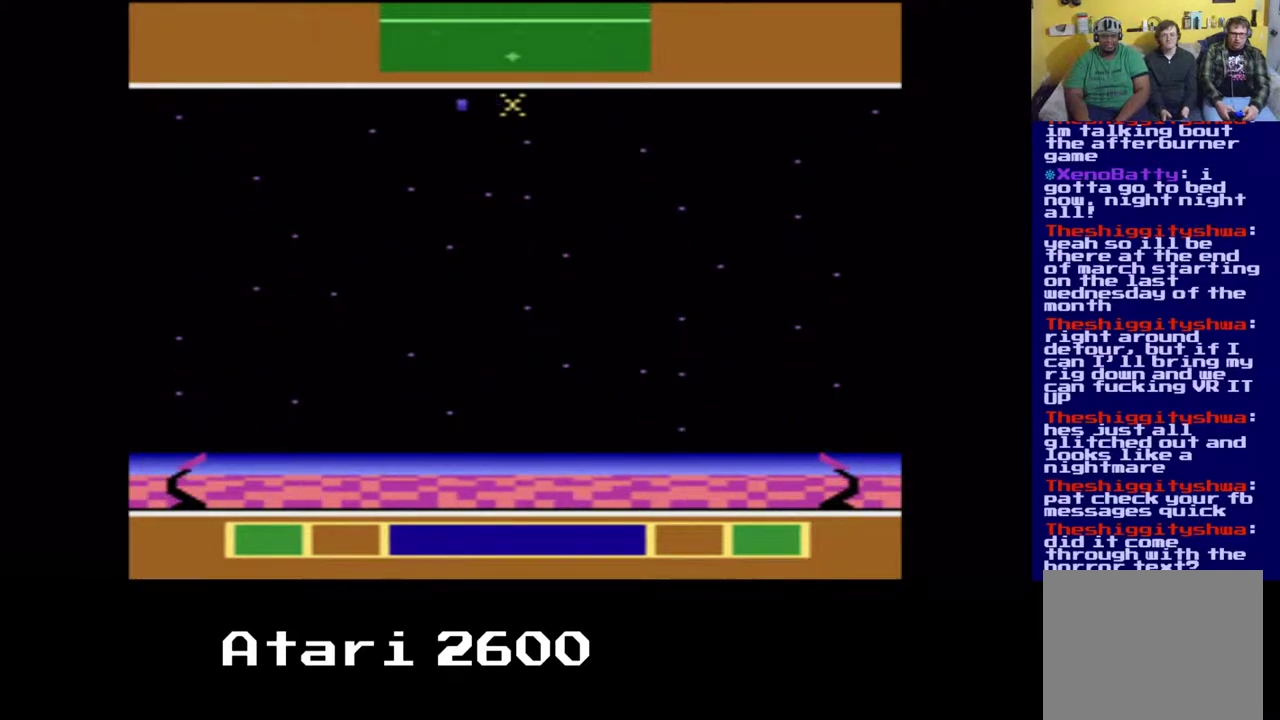
{"dt_ms": 500, "buttons": ["DPAD_UP", "DPAD_RIGHT"], "left_stick": "center", "right_stick": "center", "events": [[300, "DPAD_RIGHT", "down"]]}